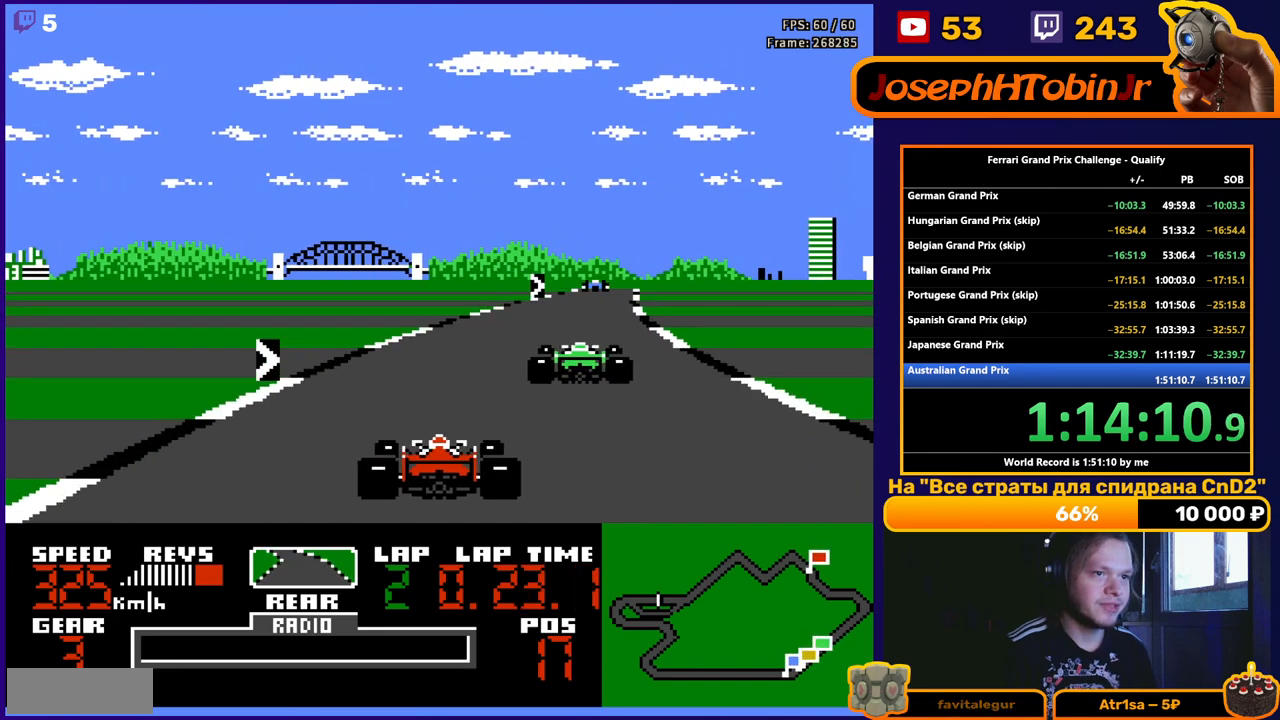
Gameplay with a controller (Nintendo layout); each line is a JSON object with the inputs held at the frame after it. "events" lists button and stick changes between this image and that frame as [ms after this image, input, new state], when the widget could be followed in between. Not read: L3 R3.
{"buttons": ["A"], "events": [[50, "DPAD_RIGHT", "down"], [200, "DPAD_RIGHT", "up"], [400, "DPAD_RIGHT", "down"], [500, "DPAD_RIGHT", "up"]]}
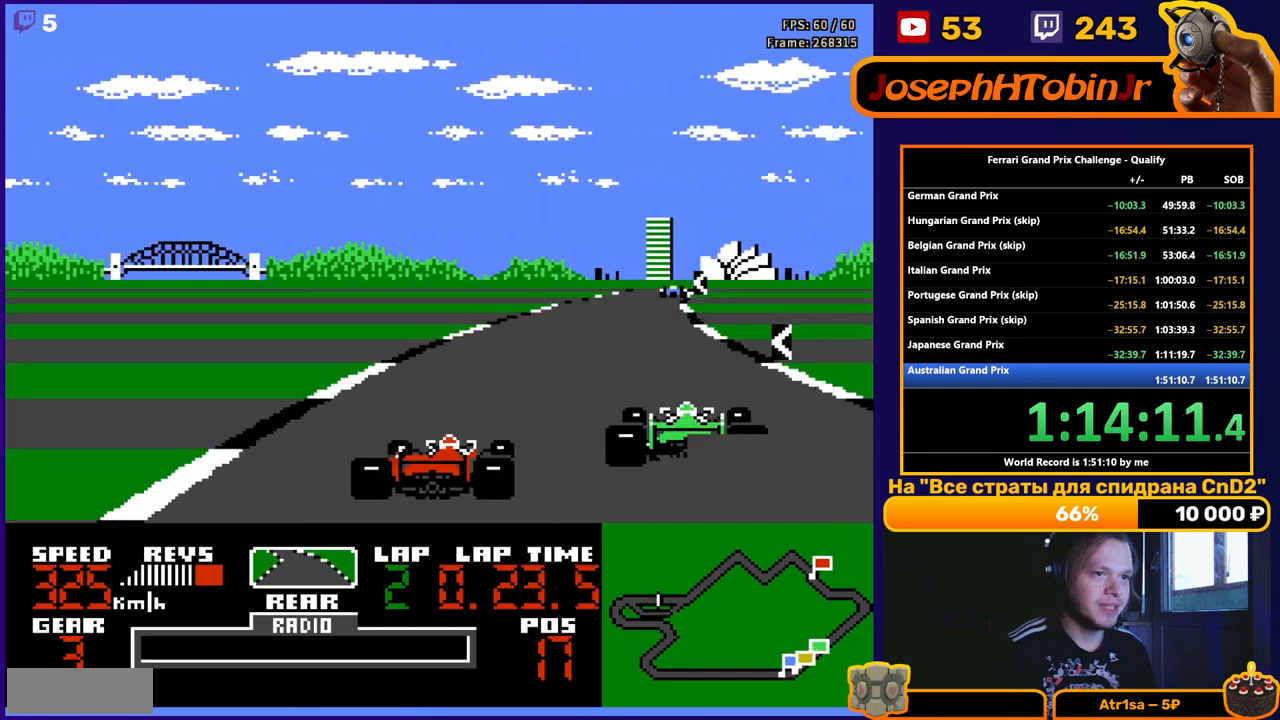
{"buttons": ["A", "DPAD_RIGHT"], "events": [[217, "DPAD_RIGHT", "down"]]}
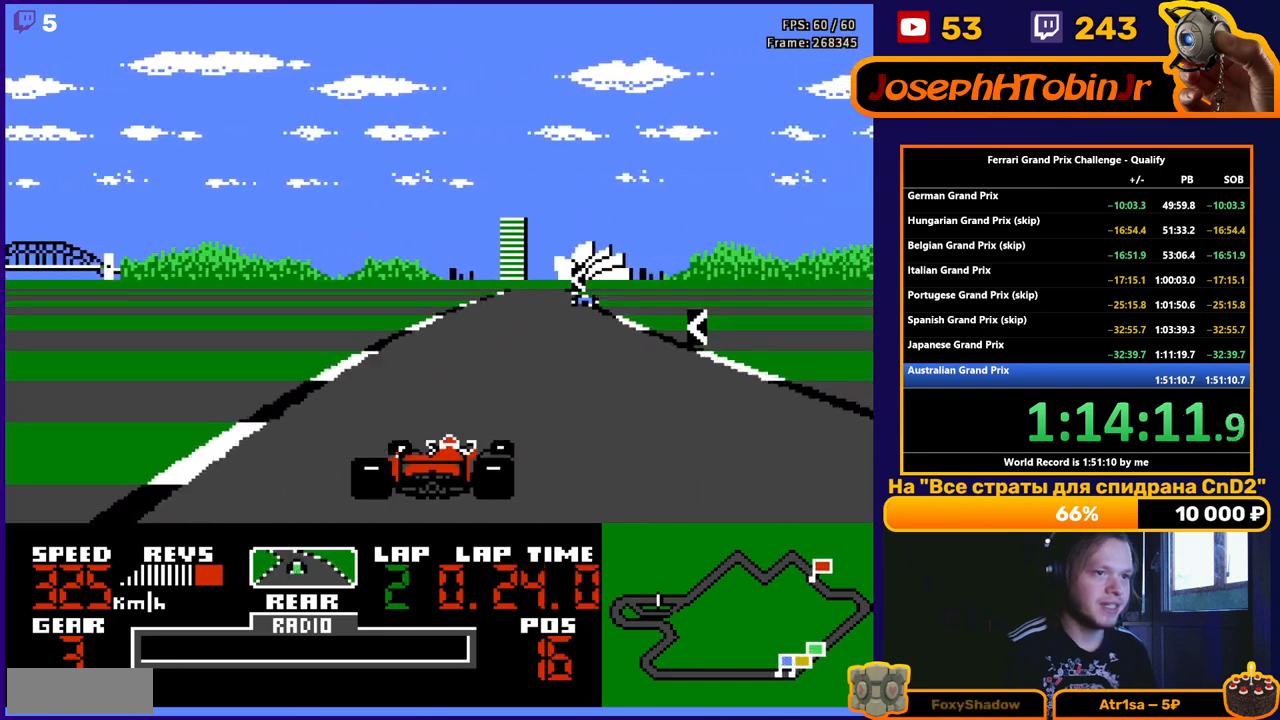
{"buttons": ["A", "DPAD_LEFT"], "events": [[117, "DPAD_RIGHT", "up"], [450, "DPAD_LEFT", "down"]]}
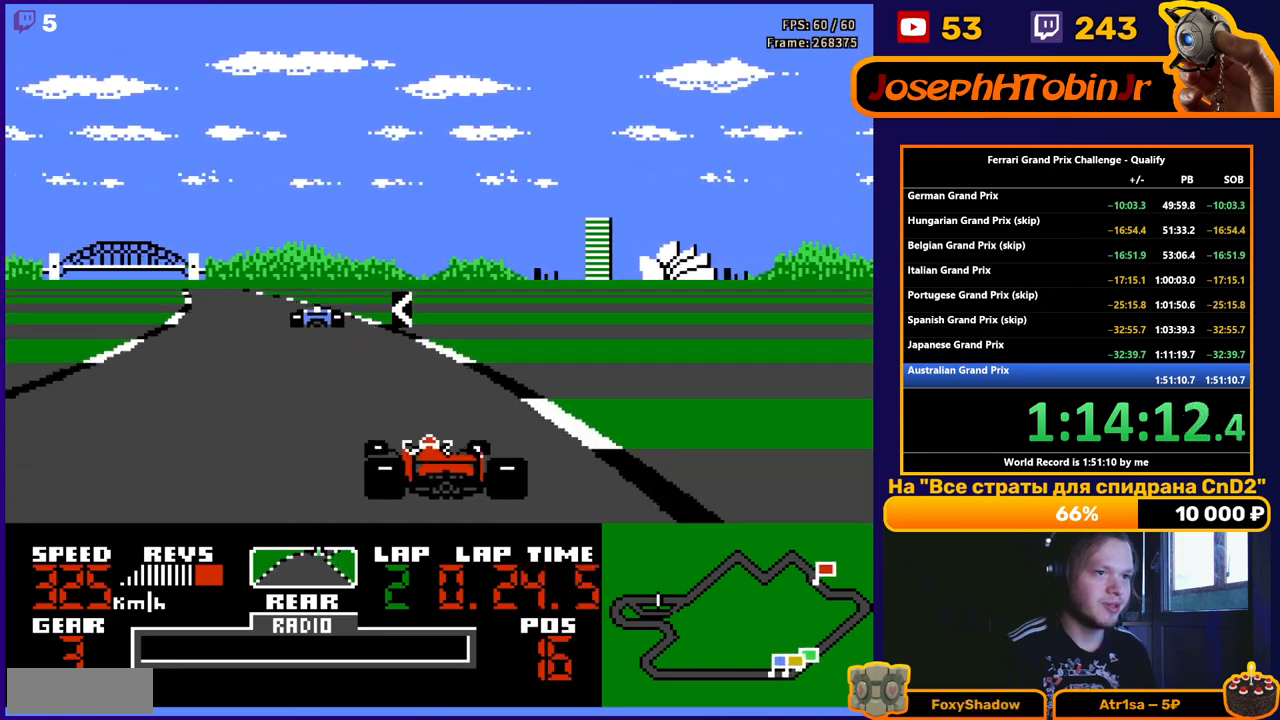
{"buttons": ["A"], "events": [[433, "DPAD_LEFT", "up"]]}
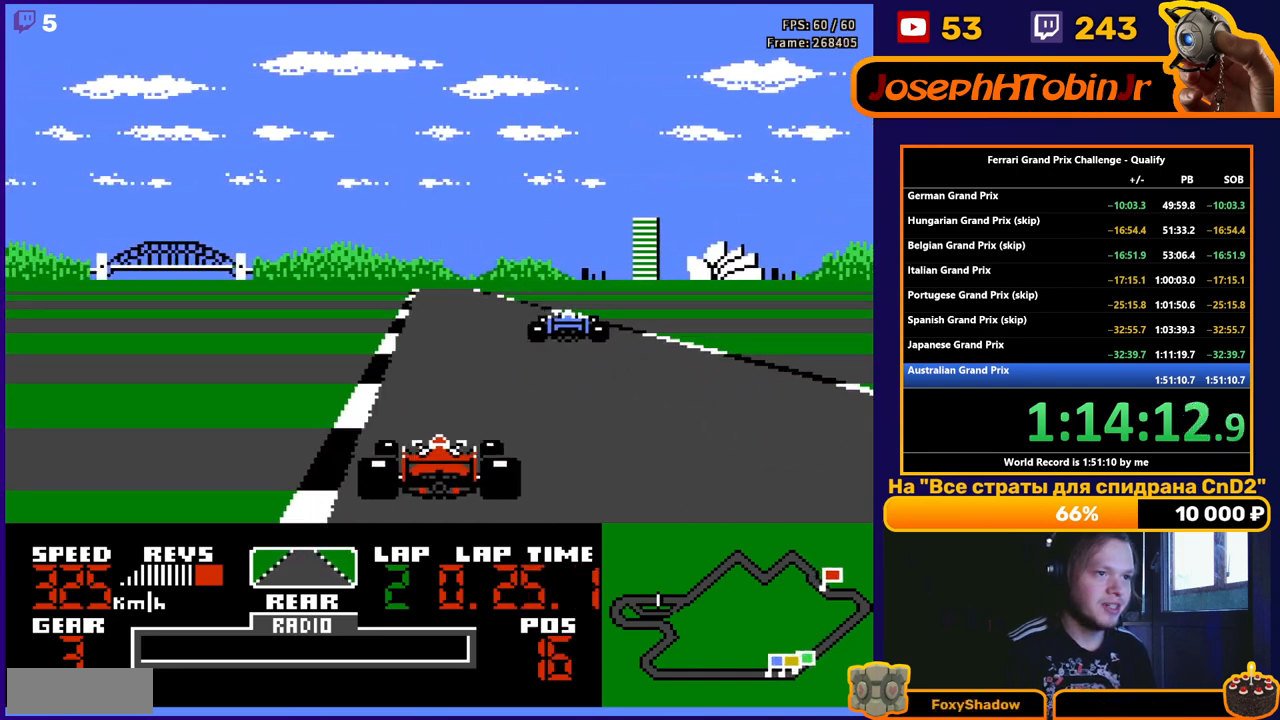
{"buttons": ["A"], "events": [[17, "DPAD_RIGHT", "down"], [150, "DPAD_RIGHT", "up"]]}
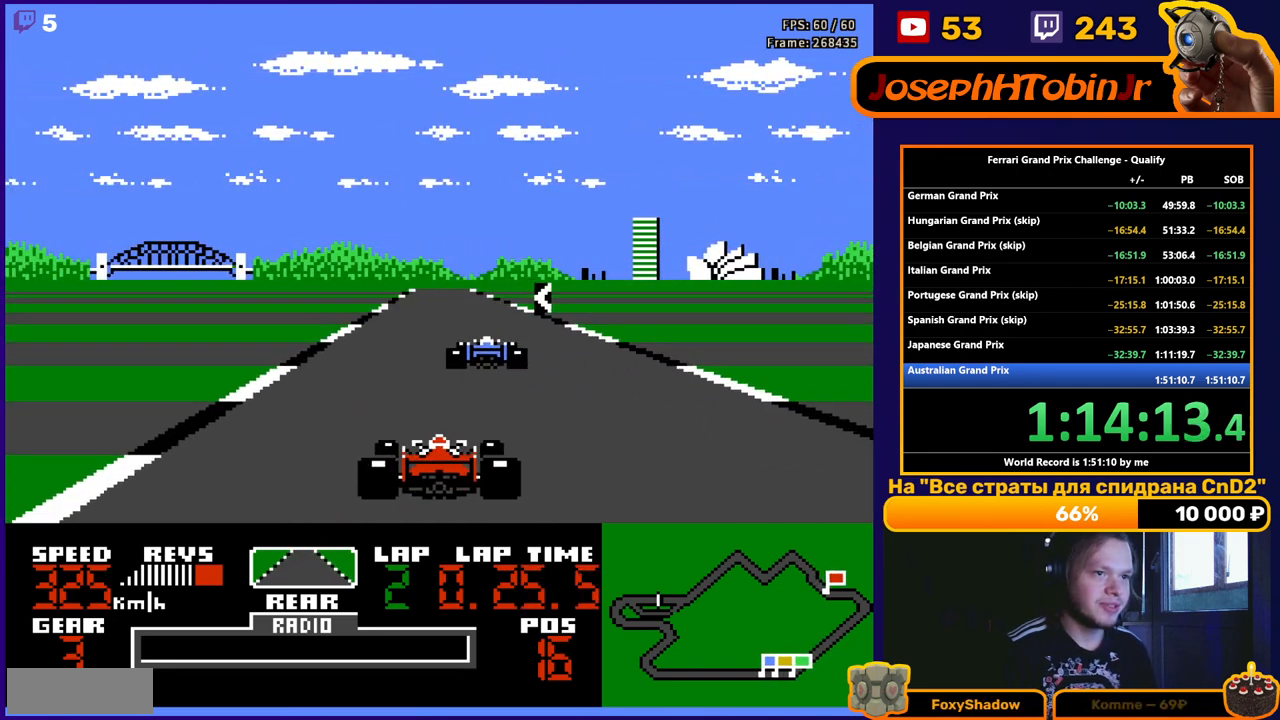
{"buttons": ["A"], "events": [[67, "A", "up"], [333, "DPAD_LEFT", "down"], [383, "A", "down"], [500, "DPAD_LEFT", "up"]]}
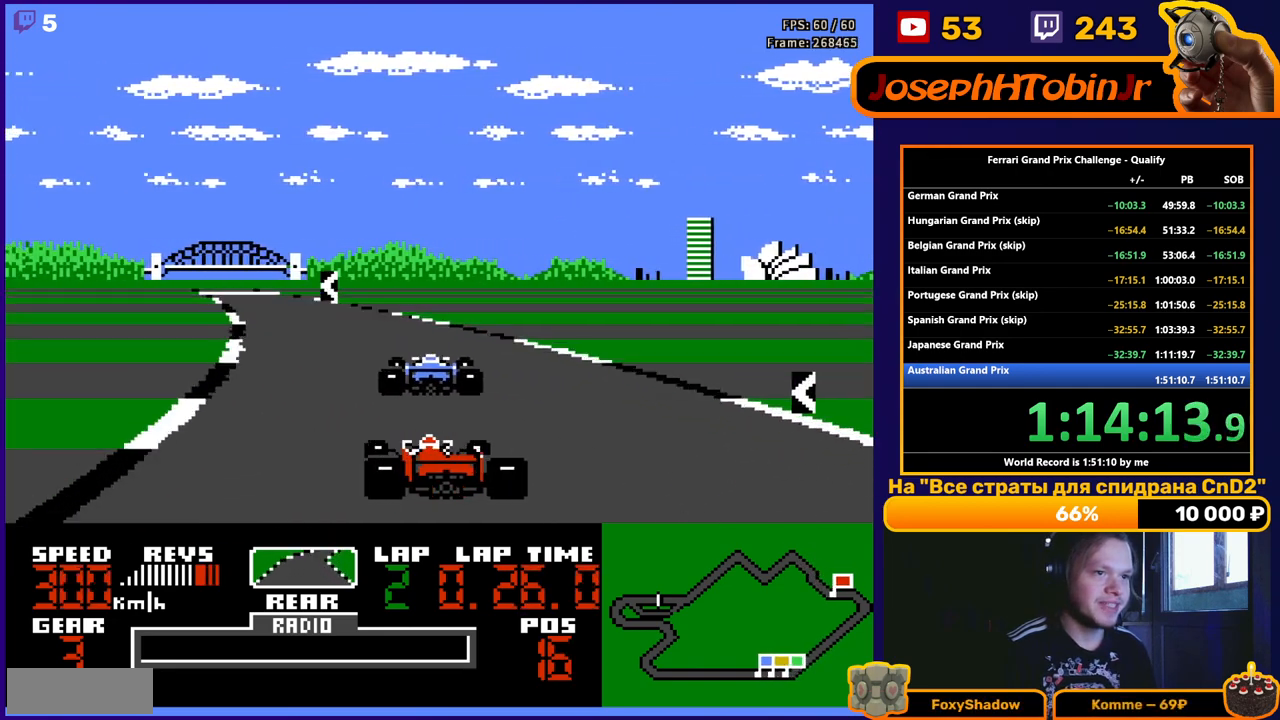
{"buttons": ["A"], "events": []}
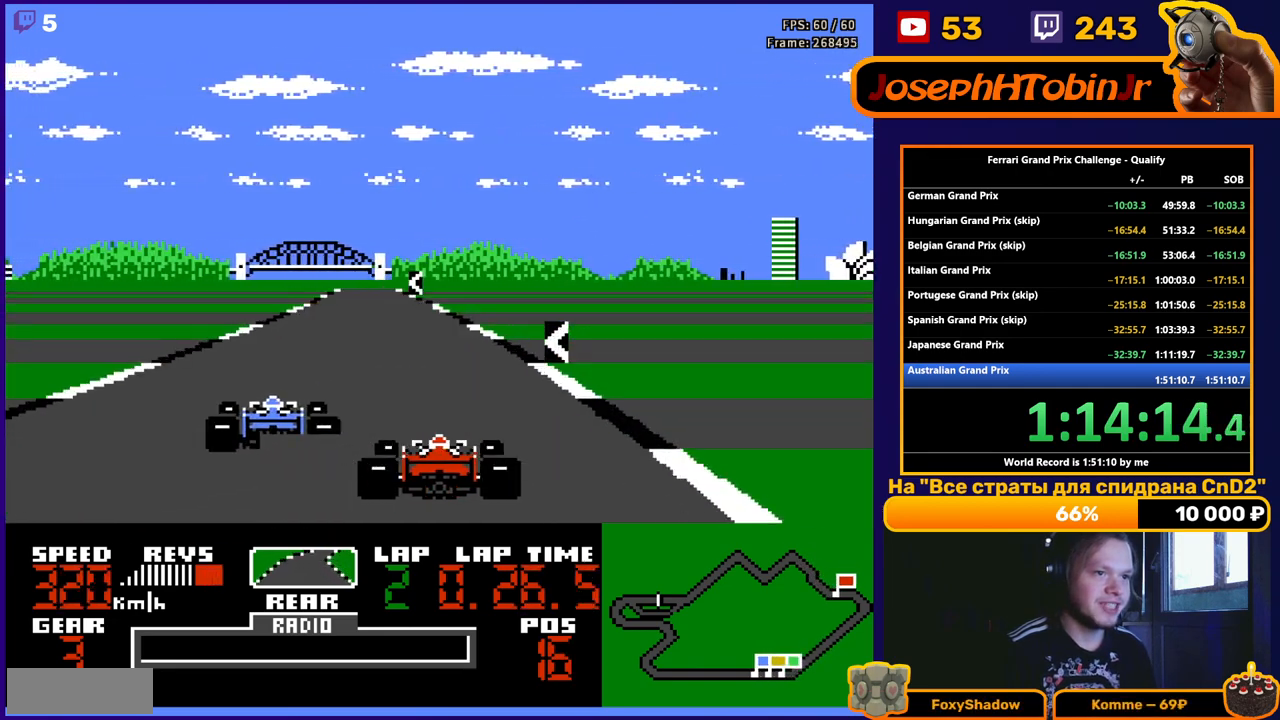
{"buttons": ["A"], "events": [[300, "DPAD_RIGHT", "down"], [350, "DPAD_RIGHT", "up"]]}
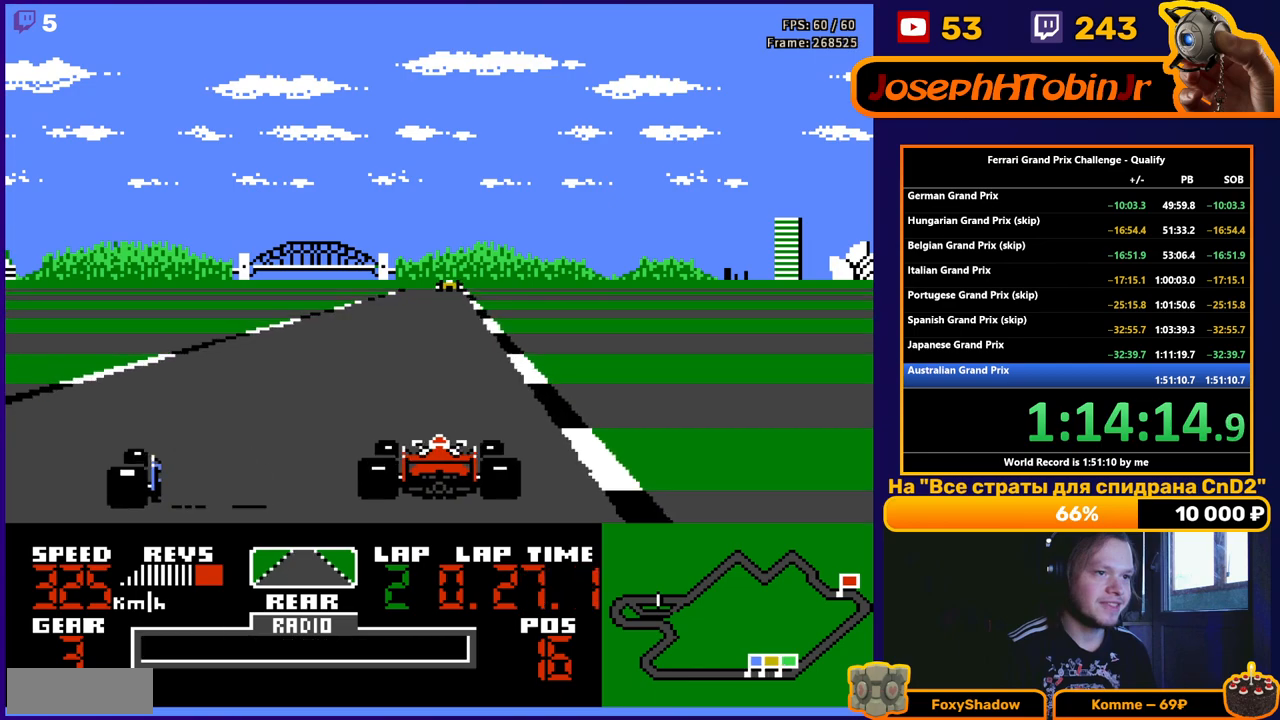
{"buttons": ["A"], "events": []}
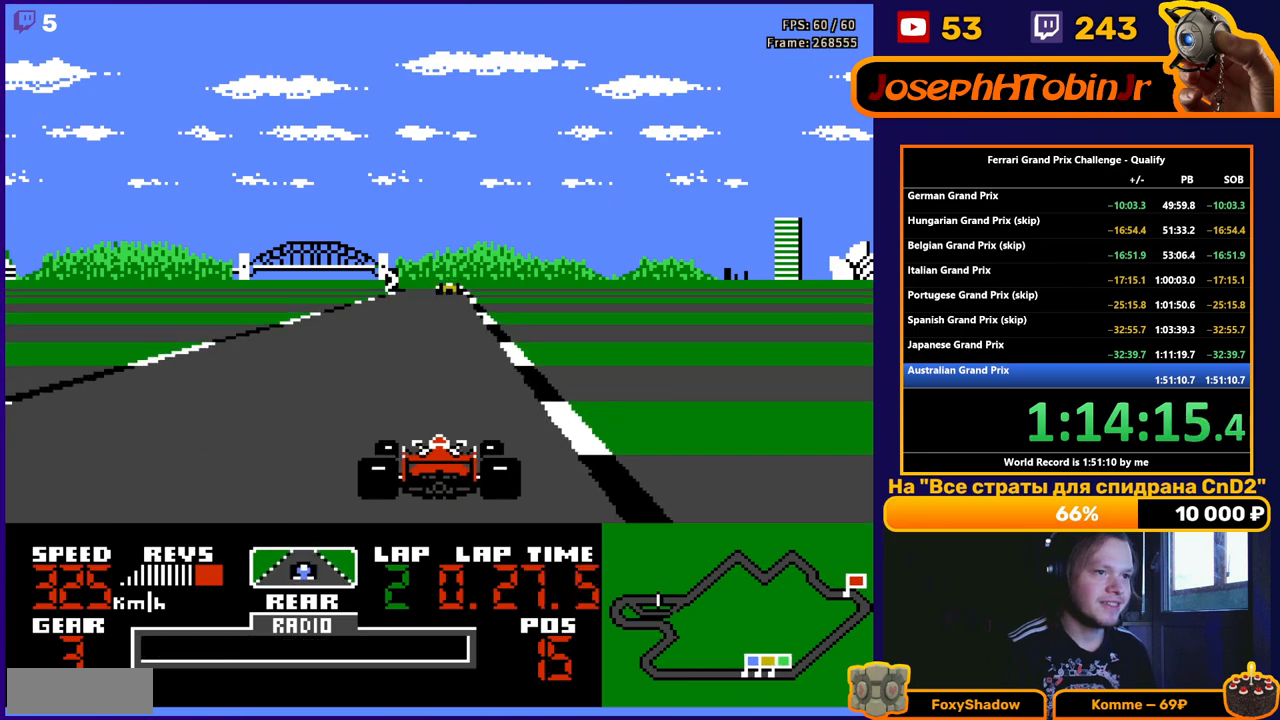
{"buttons": ["A"], "events": []}
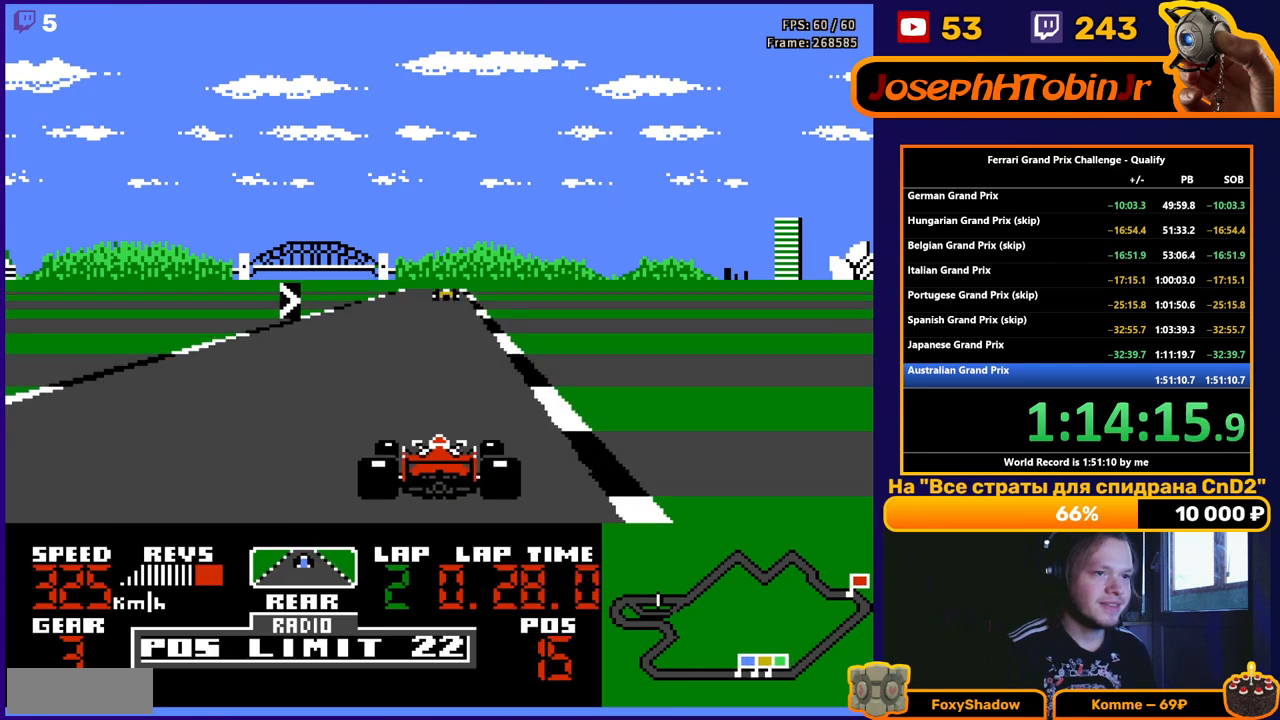
{"buttons": ["A", "DPAD_RIGHT"], "events": [[367, "DPAD_RIGHT", "down"]]}
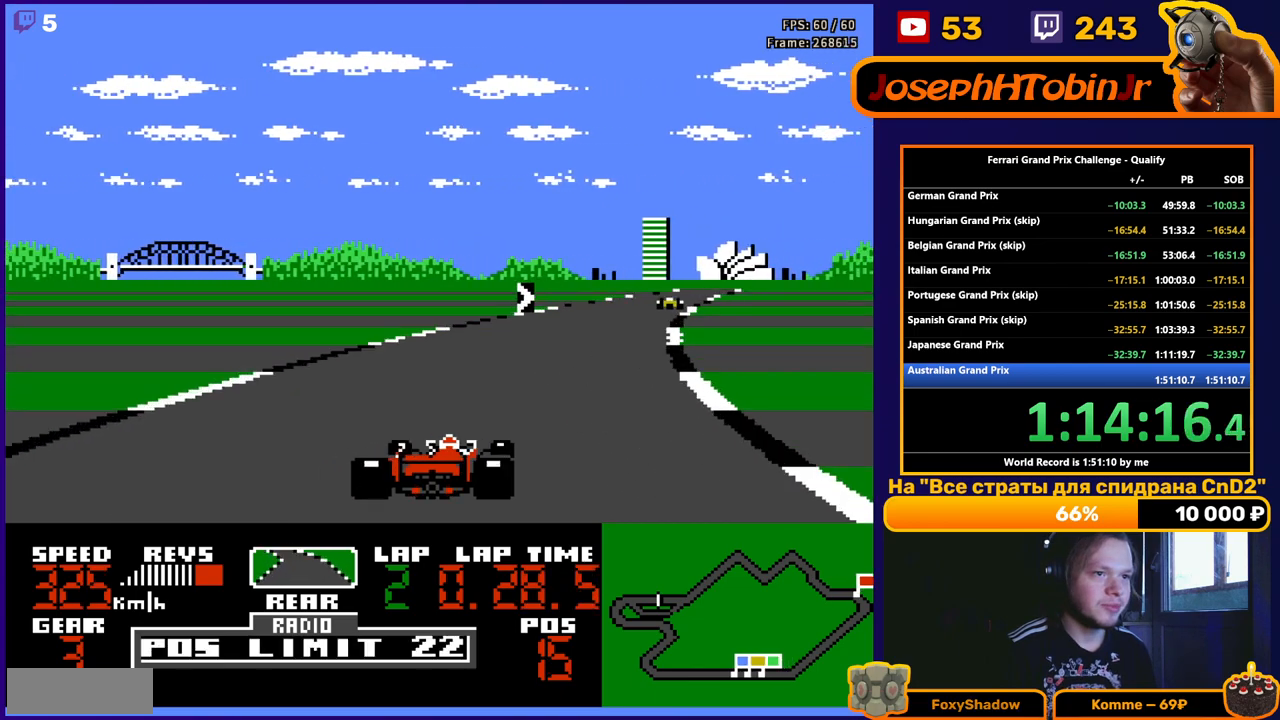
{"buttons": ["A", "DPAD_RIGHT"], "events": [[217, "DPAD_RIGHT", "up"], [333, "DPAD_RIGHT", "down"]]}
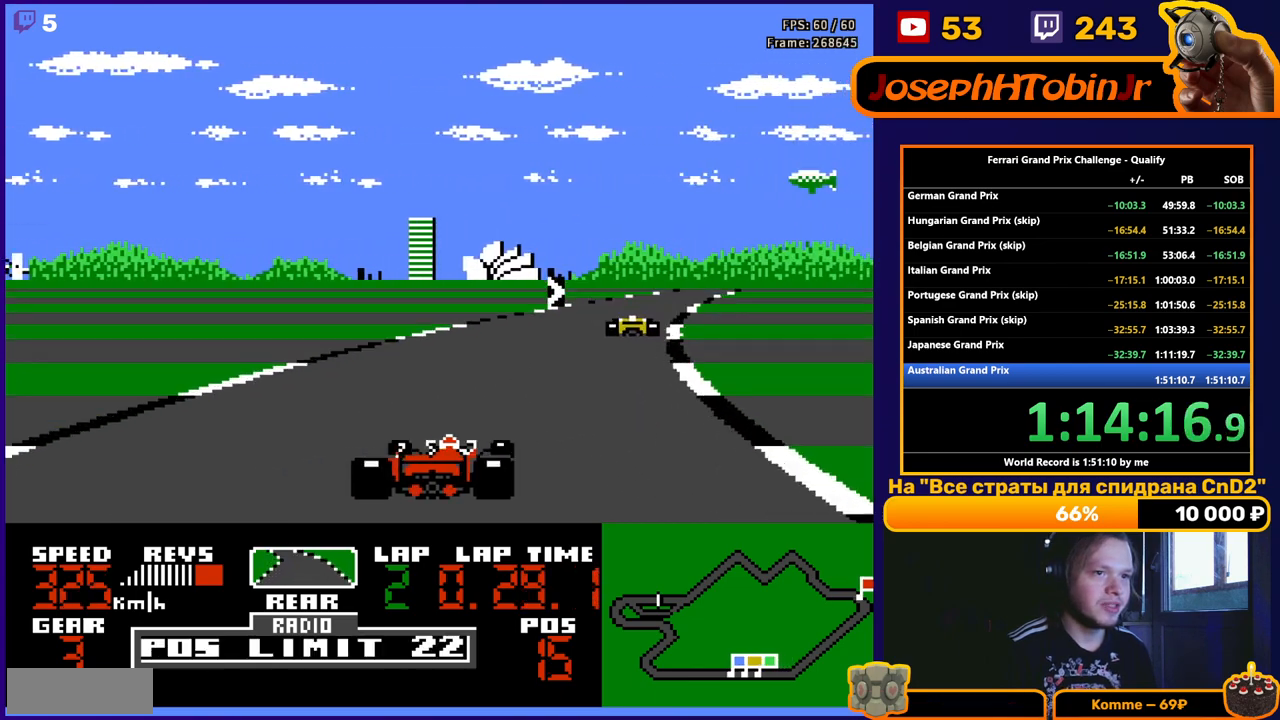
{"buttons": ["A"], "events": [[17, "DPAD_RIGHT", "up"], [133, "DPAD_RIGHT", "down"], [333, "DPAD_RIGHT", "up"]]}
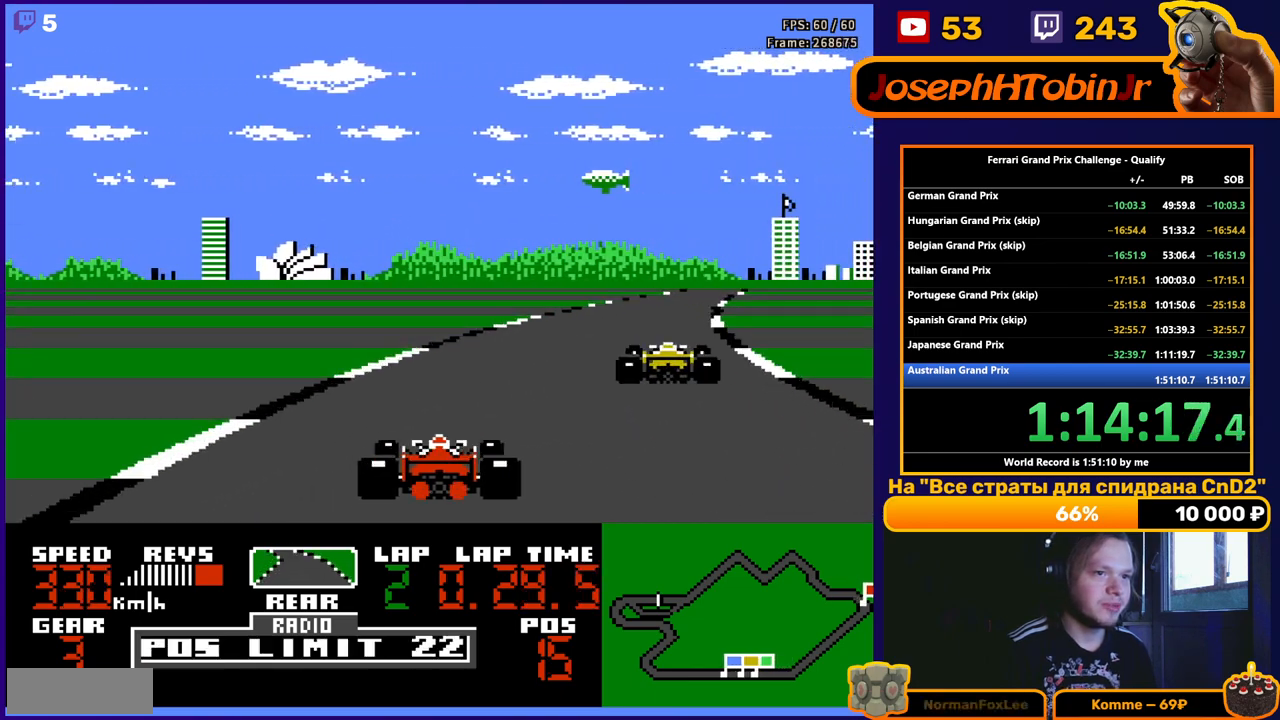
{"buttons": ["A", "DPAD_RIGHT"], "events": [[17, "DPAD_RIGHT", "down"], [133, "DPAD_RIGHT", "up"], [267, "DPAD_RIGHT", "down"], [383, "DPAD_RIGHT", "up"], [467, "DPAD_RIGHT", "down"]]}
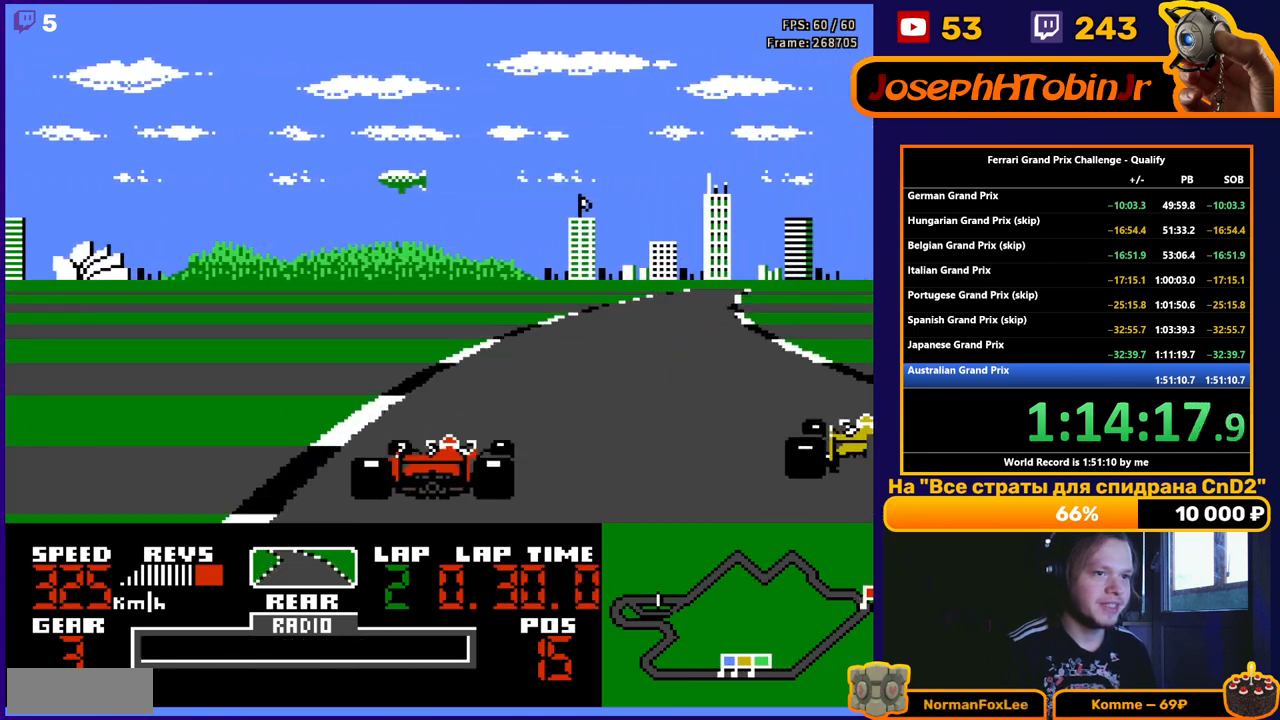
{"buttons": ["A", "DPAD_RIGHT"], "events": [[67, "DPAD_RIGHT", "up"], [133, "DPAD_RIGHT", "down"]]}
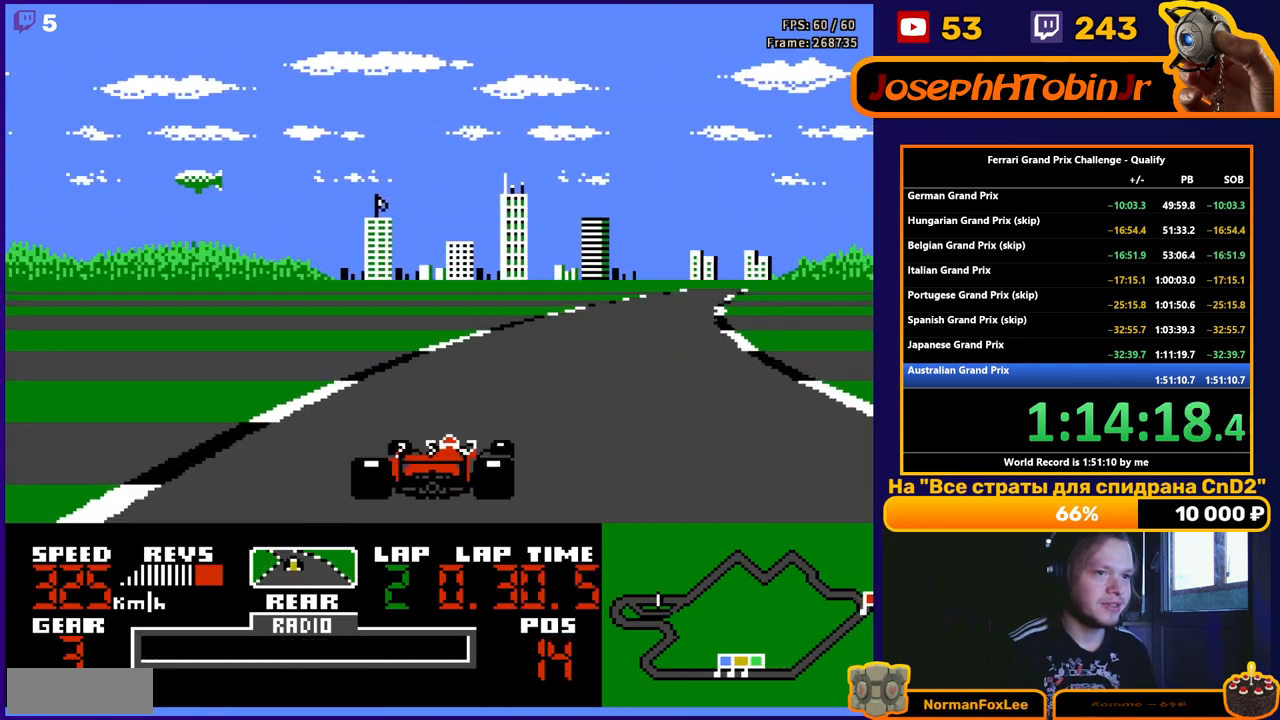
{"buttons": ["A", "DPAD_RIGHT"], "events": [[33, "DPAD_RIGHT", "up"], [100, "DPAD_RIGHT", "down"]]}
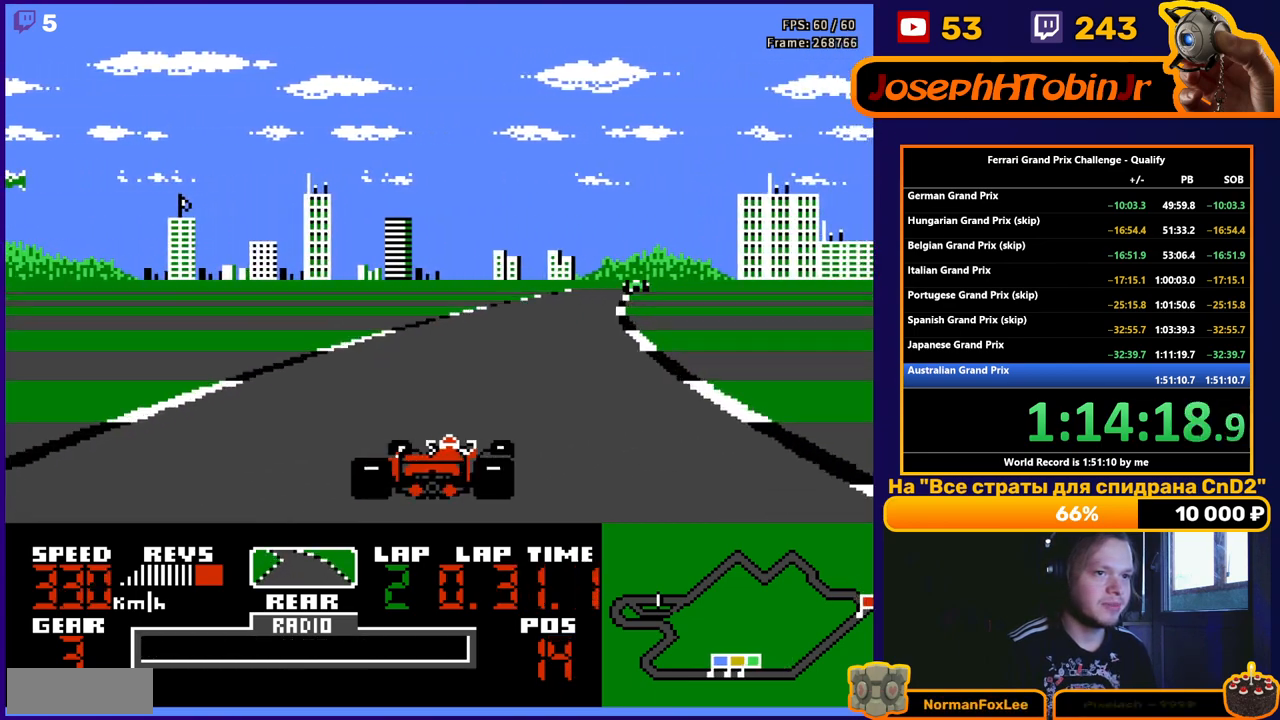
{"buttons": ["A"], "events": [[67, "DPAD_RIGHT", "up"]]}
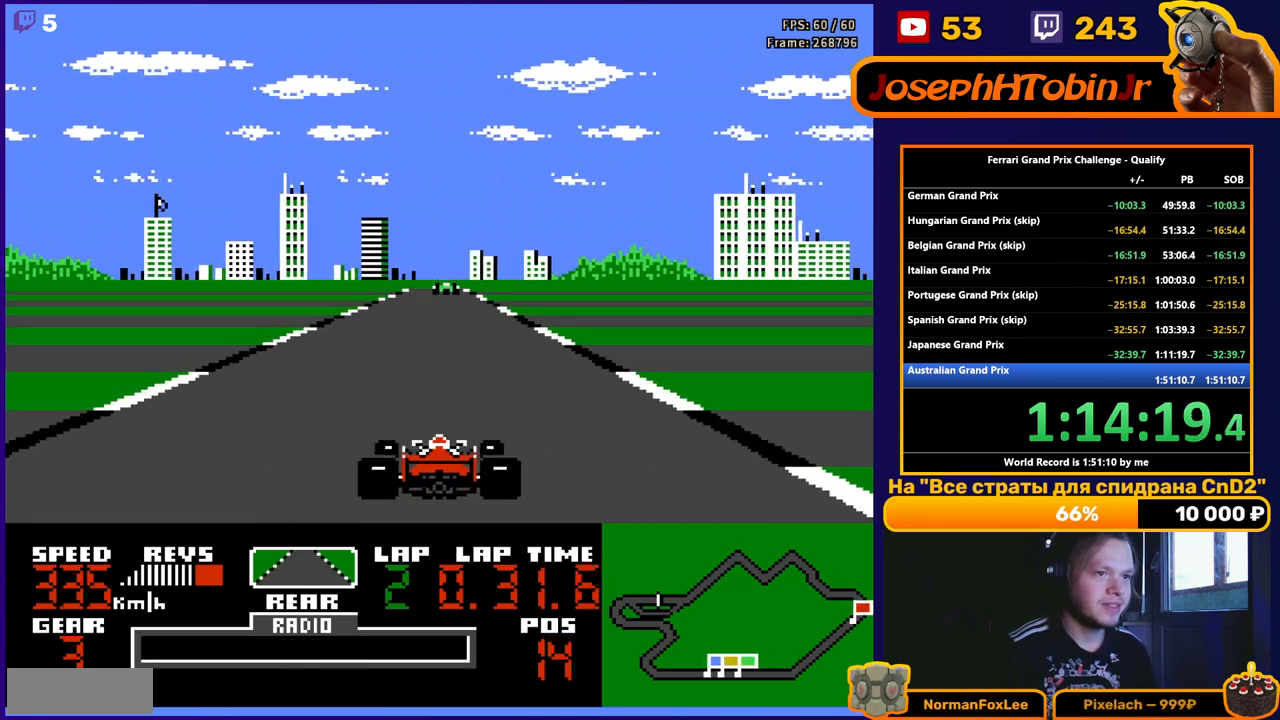
{"buttons": ["A"], "events": []}
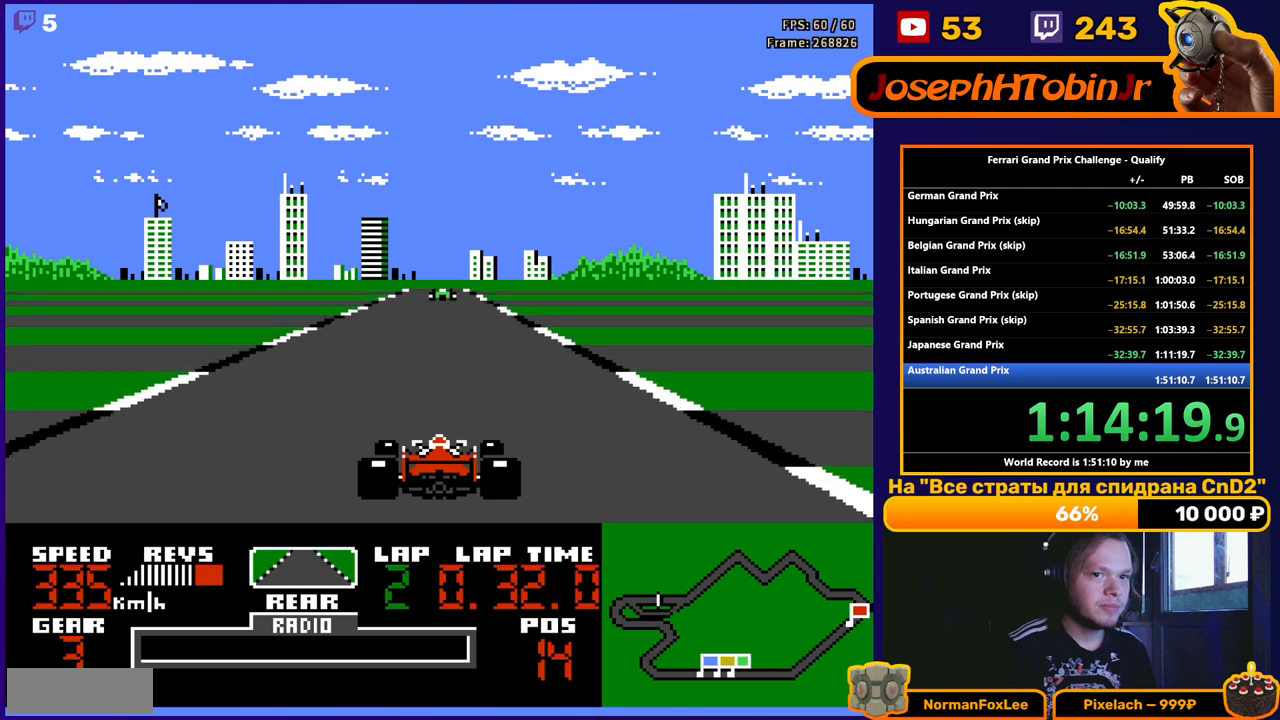
{"buttons": ["A"], "events": []}
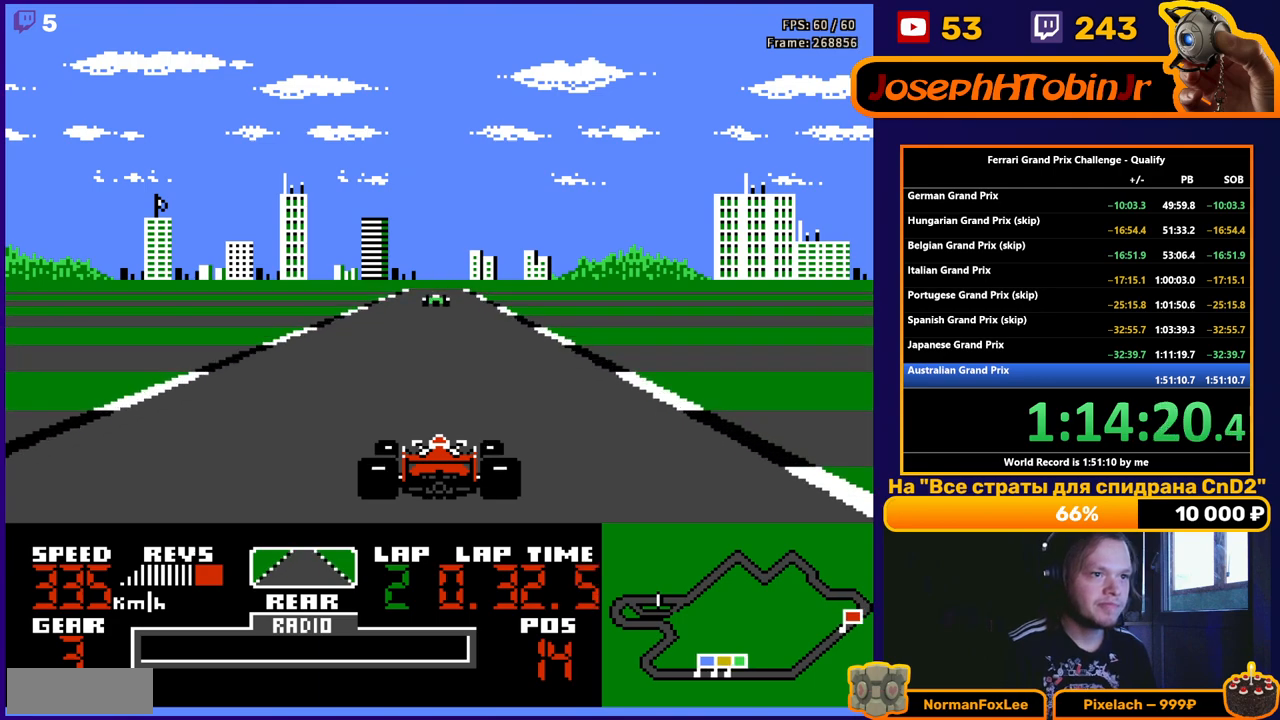
{"buttons": ["A"], "events": []}
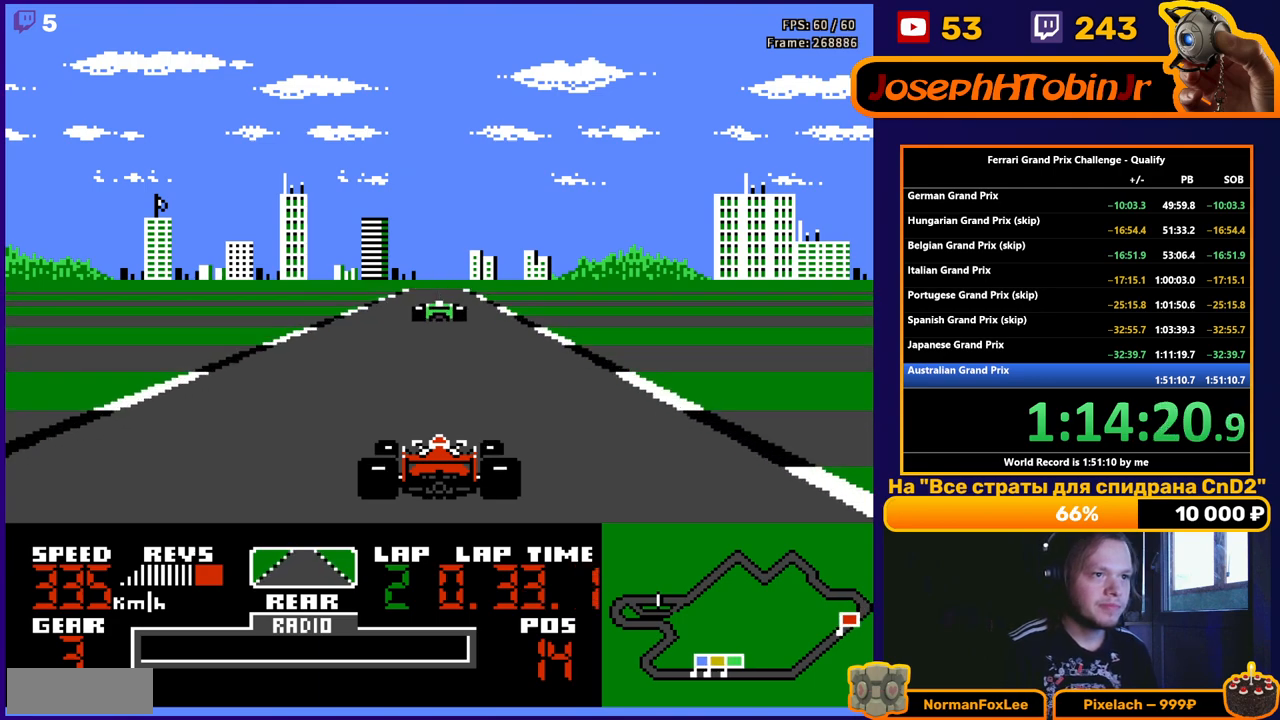
{"buttons": ["A"], "events": [[300, "DPAD_LEFT", "down"], [417, "DPAD_LEFT", "up"]]}
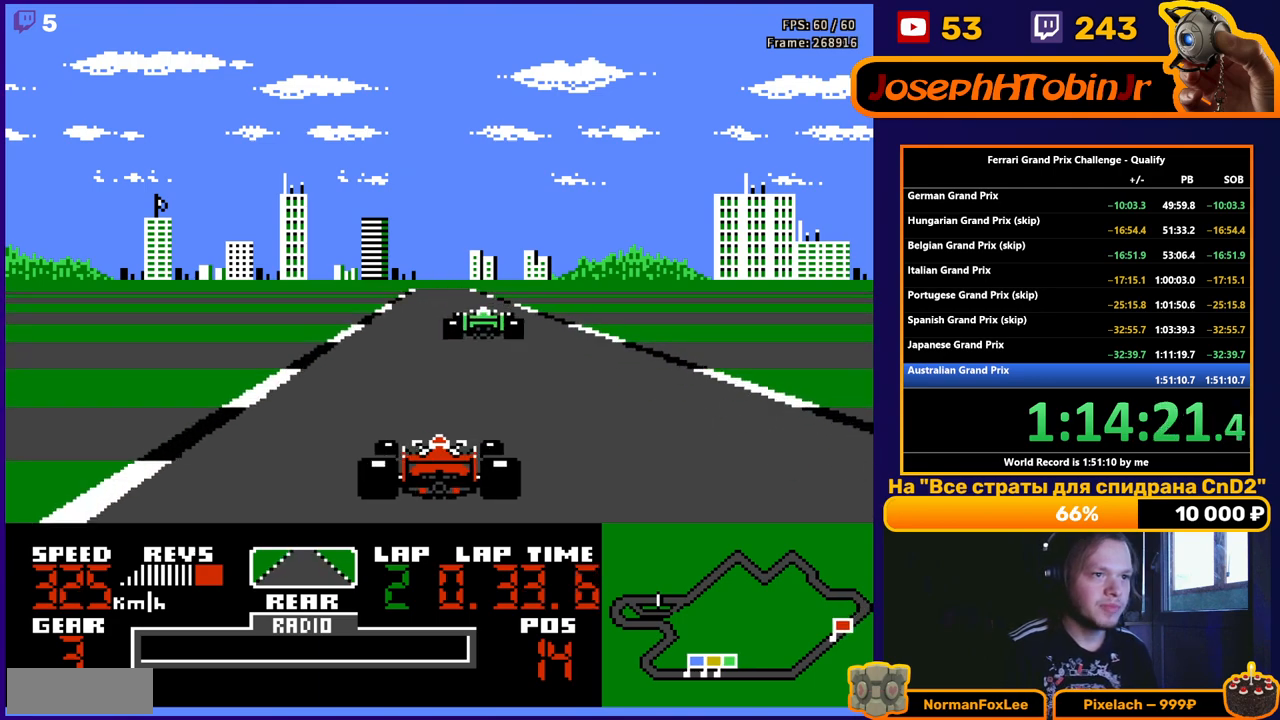
{"buttons": ["A"], "events": [[250, "DPAD_LEFT", "down"], [283, "DPAD_LEFT", "up"]]}
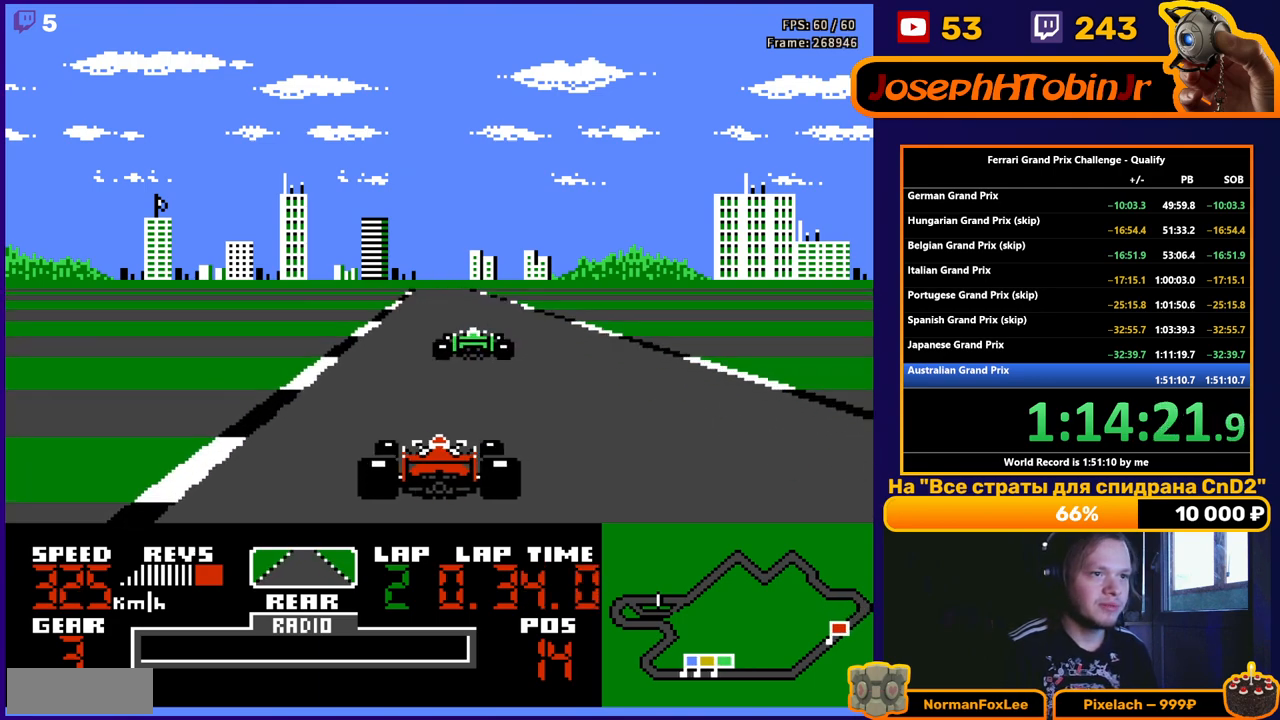
{"buttons": ["A", "DPAD_RIGHT"], "events": [[83, "DPAD_LEFT", "down"], [150, "DPAD_LEFT", "up"], [333, "DPAD_RIGHT", "down"]]}
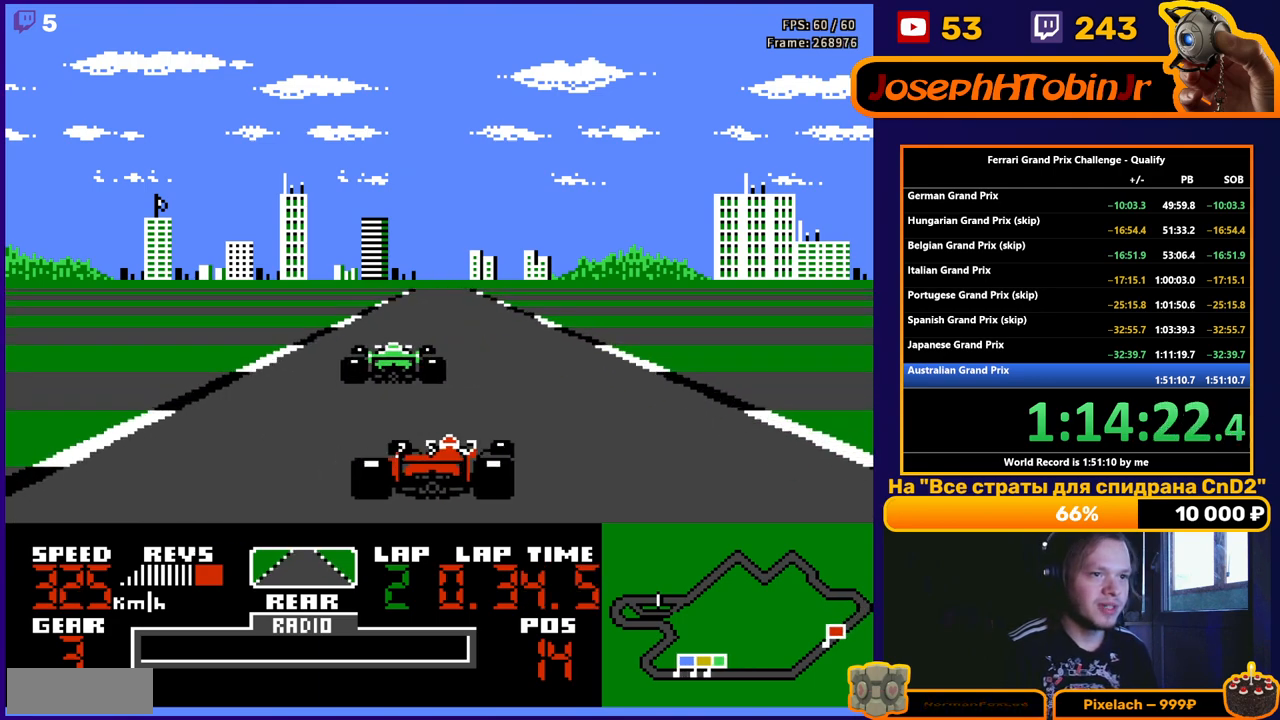
{"buttons": ["A"], "events": [[33, "DPAD_RIGHT", "up"], [317, "DPAD_RIGHT", "down"], [417, "DPAD_RIGHT", "up"]]}
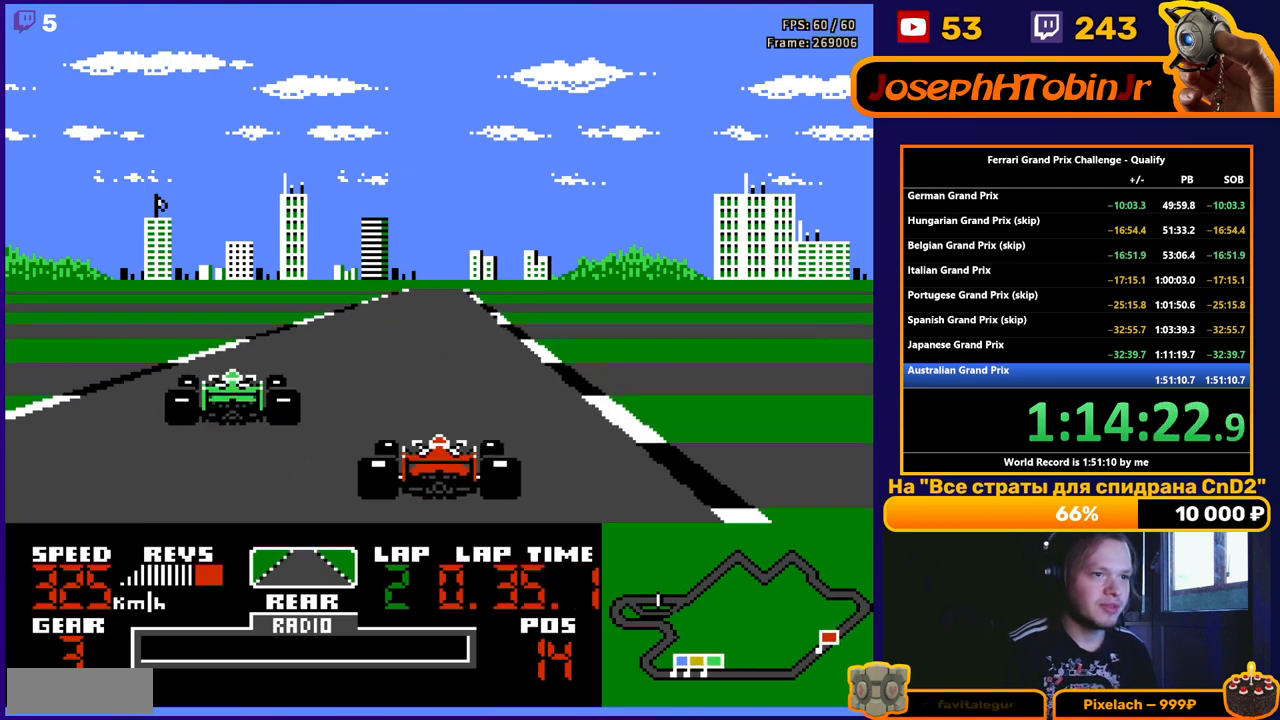
{"buttons": ["A"], "events": [[150, "DPAD_RIGHT", "down"], [233, "DPAD_RIGHT", "up"]]}
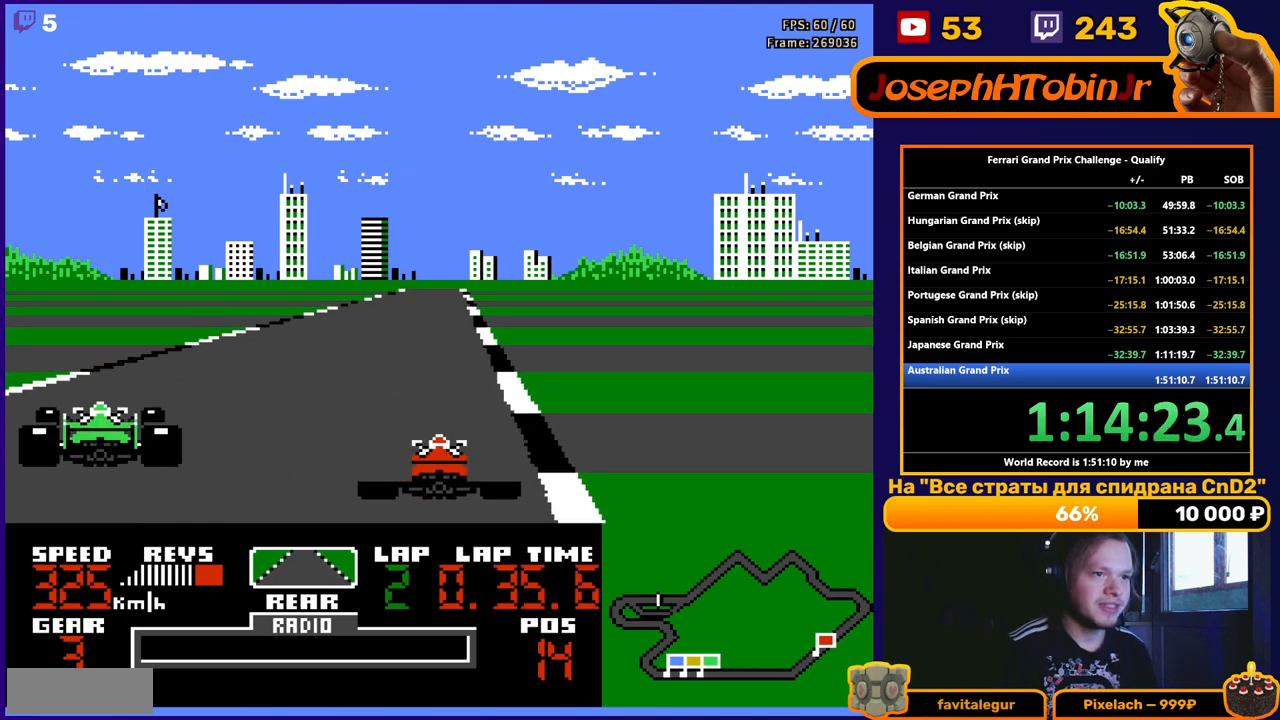
{"buttons": ["A"], "events": []}
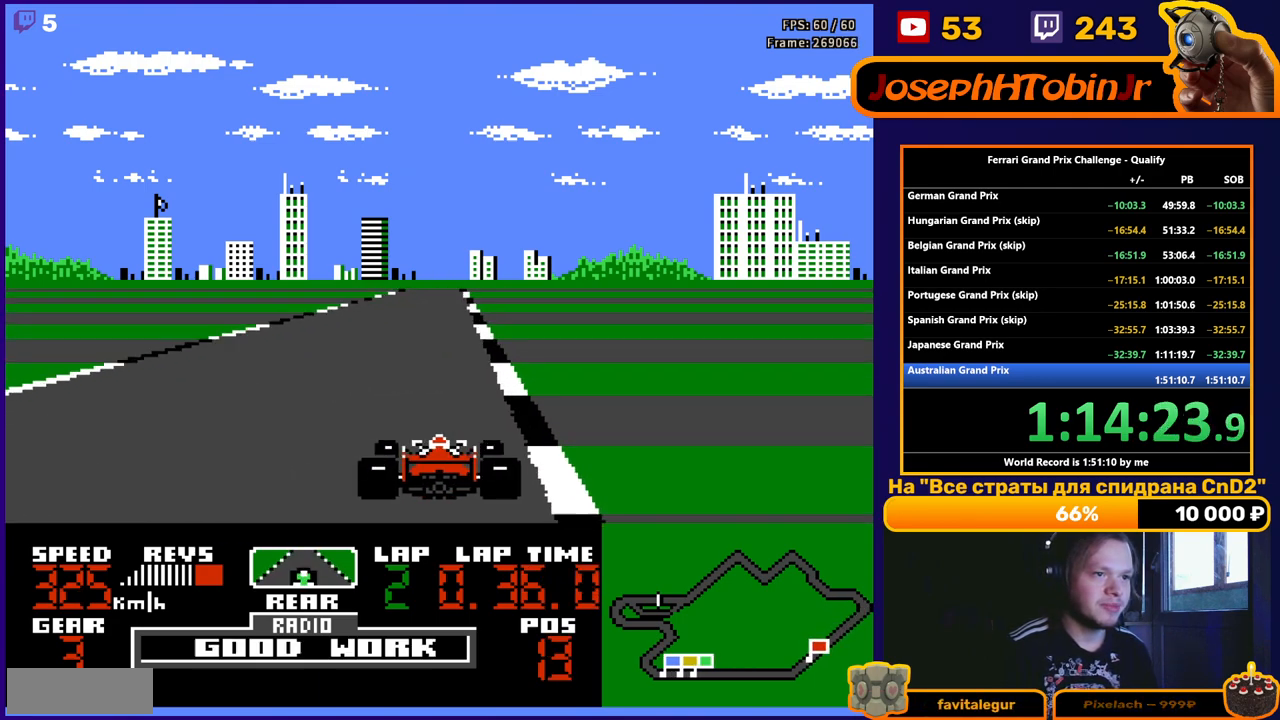
{"buttons": ["A"], "events": [[267, "DPAD_LEFT", "down"], [367, "DPAD_LEFT", "up"]]}
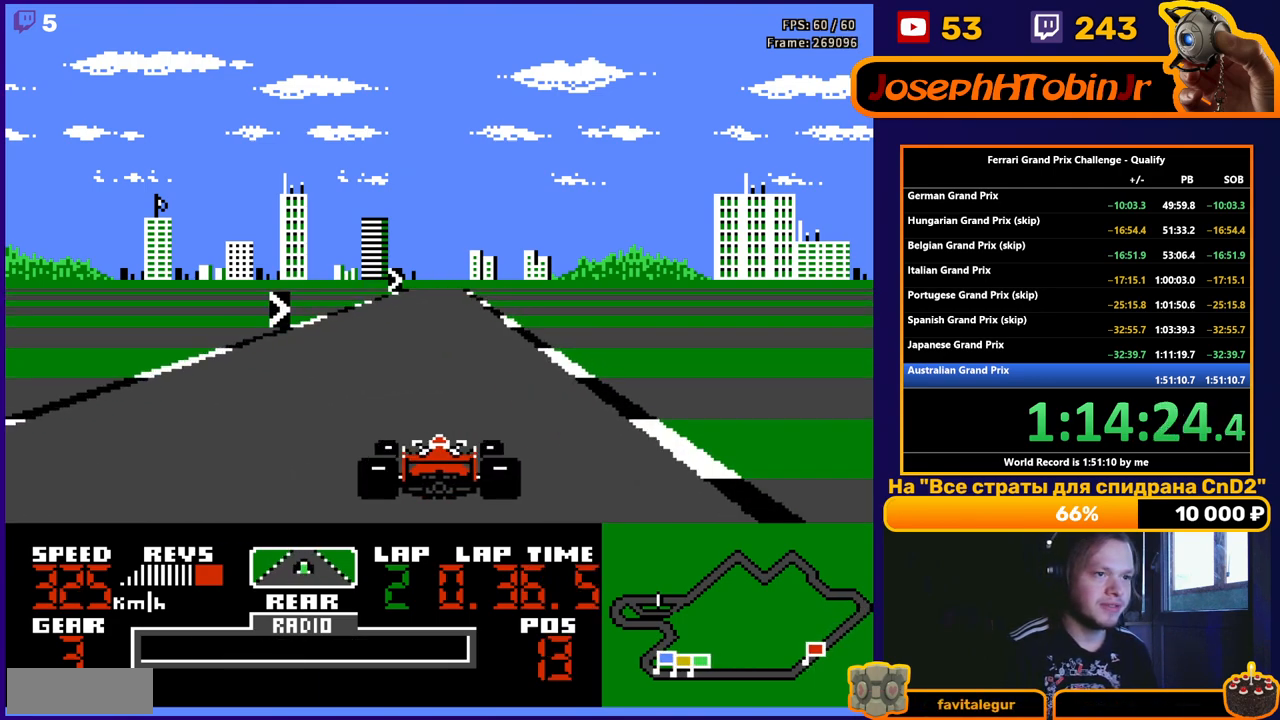
{"buttons": ["A"], "events": []}
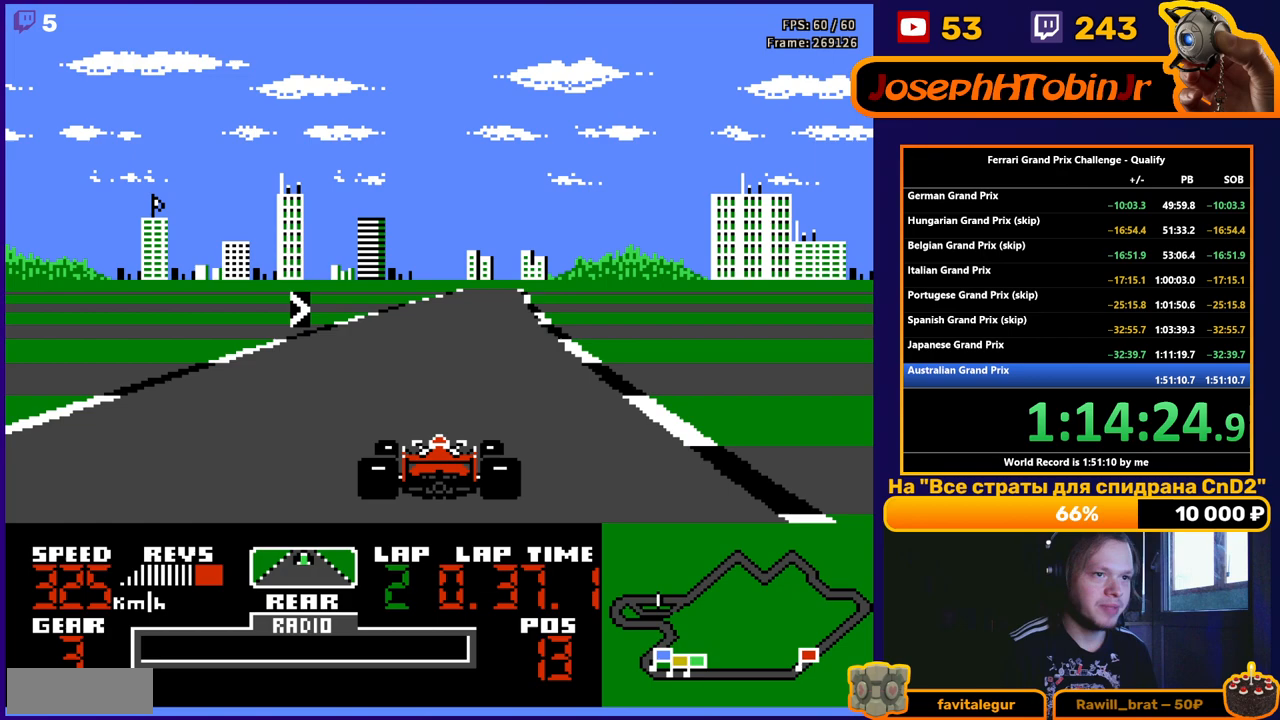
{"buttons": ["A"], "events": [[233, "DPAD_RIGHT", "down"], [433, "DPAD_RIGHT", "up"]]}
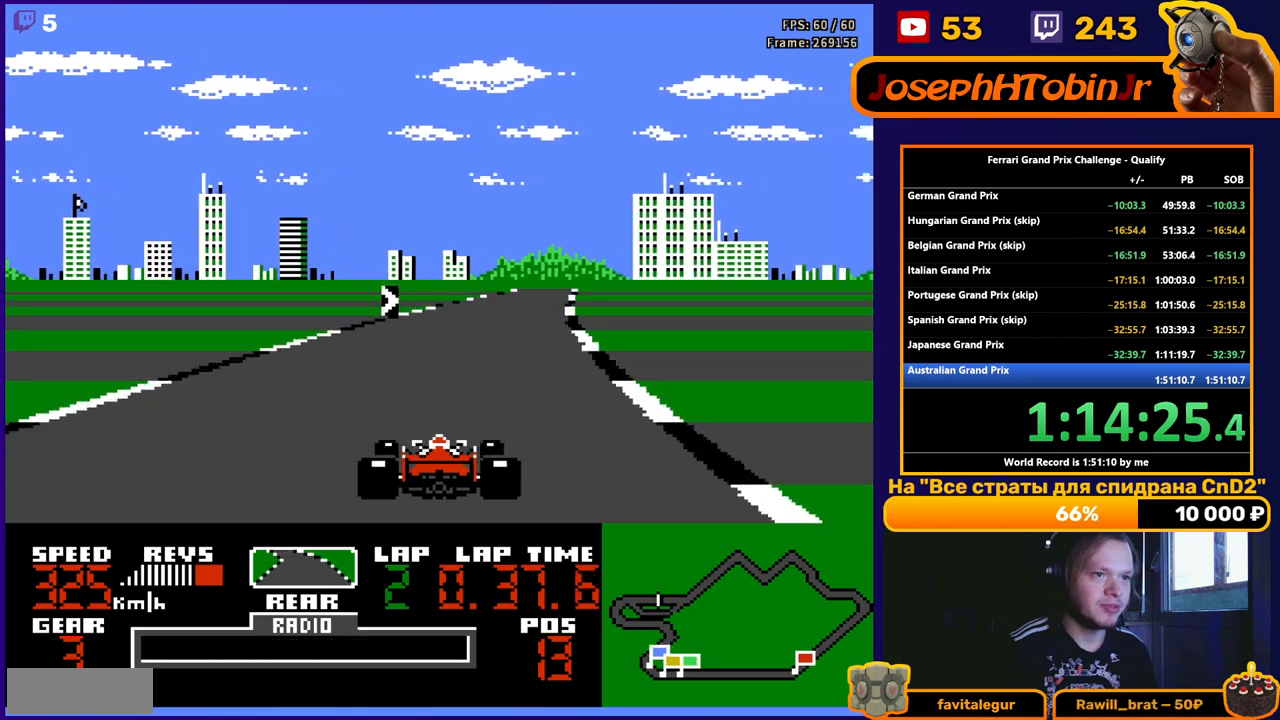
{"buttons": ["A"], "events": [[233, "DPAD_RIGHT", "down"], [383, "DPAD_RIGHT", "up"]]}